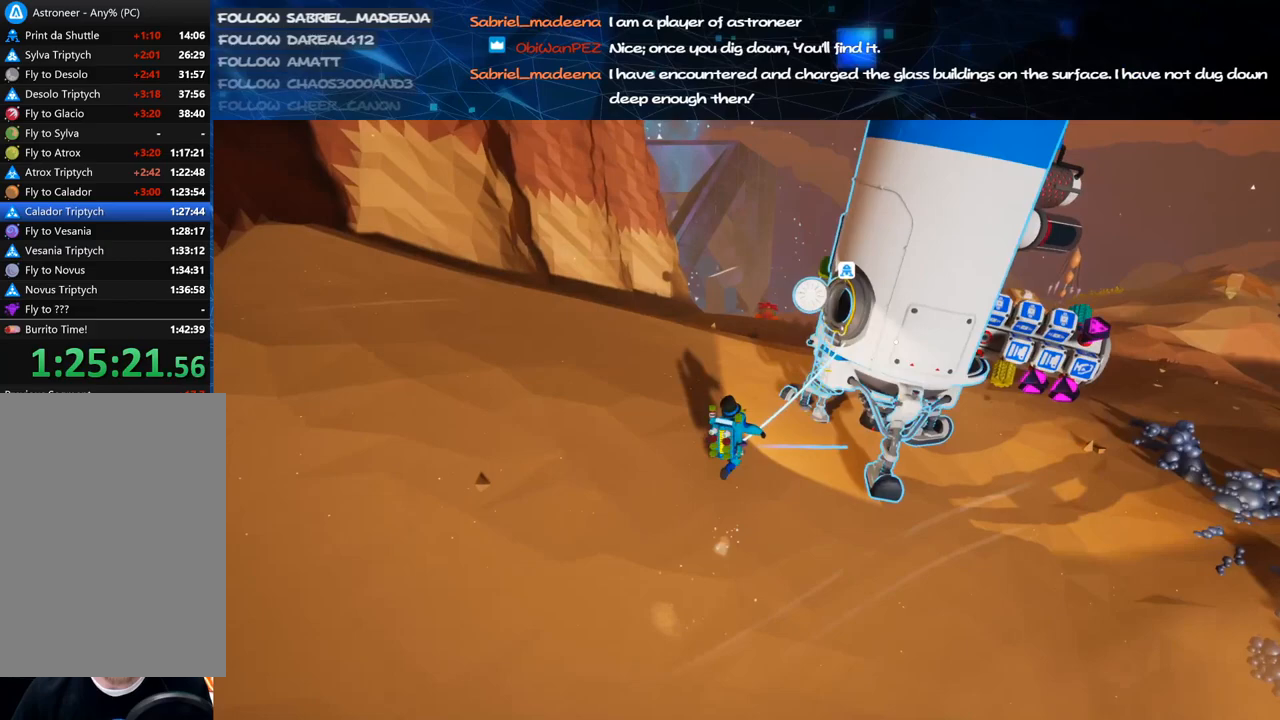
Gameplay with keyboard and mouse; each line is a JSON object with the keys and mouse buttons held at the frame after it. "events" lists presses ("down") and releases ("up") of "a", "alt", "b", "c", "ctrl", "d", "e", "f", "g", "q", "r", "s", "shift", "space", "t", "tab", "v", "w", "x", "z", "mouse_left", "mouse_wheel", "mouse_right", "mouse_mb4" and "mouse_mb5" between this image and that frame as [ms after this image, input, new state], when the widget could be followed in between. "mouse_left", "mouse_wheel", "mouse_right", "mouse_mb4", "mouse_mb5" = the "left", "wheel", "right", "mb4", "mb5" buttons of the "mouse" list. No other keys are recorded. "wheel" means that the mouse wheel is clicked or scrolled. Mouse movement is not recorded.
{"keys": ["shift", "w"], "mouse": ["right"], "events": [[100, "mouse_left", "down"], [160, "mouse_right", "down"], [180, "shift", "down"], [280, "mouse_left", "up"], [440, "d", "up"]]}
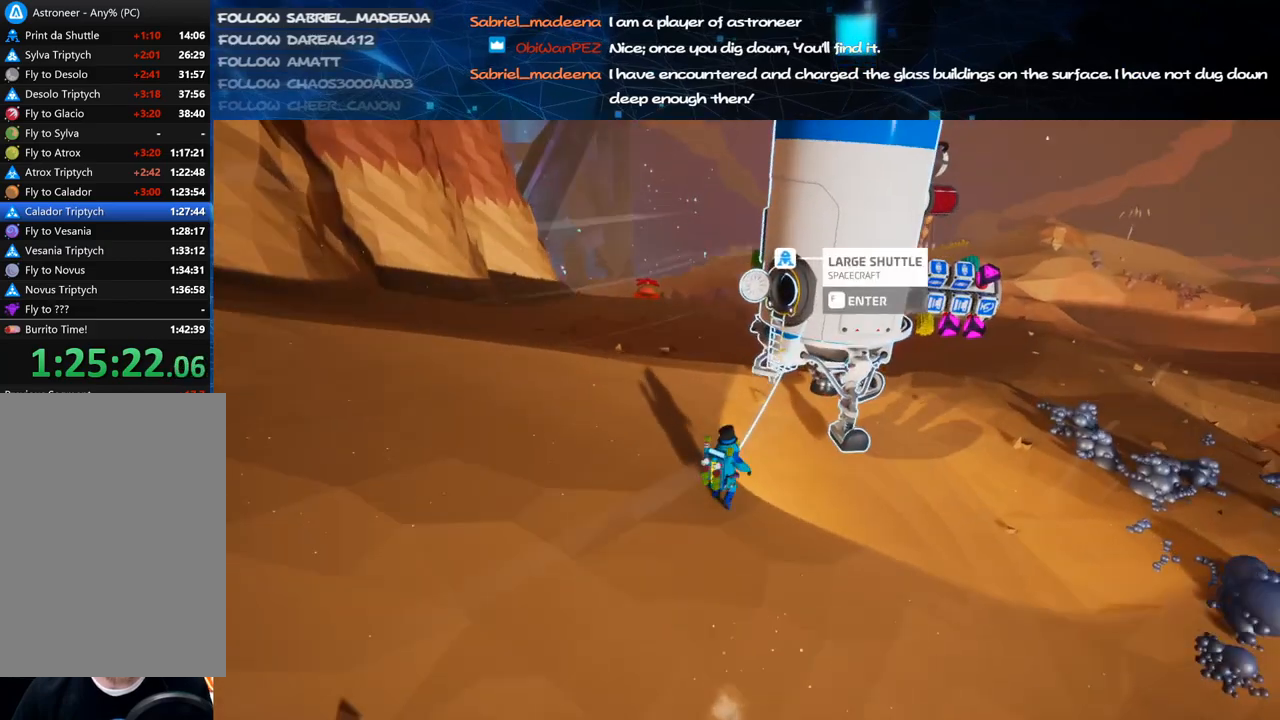
{"keys": ["w"], "mouse": [], "events": [[40, "mouse_right", "up"], [140, "shift", "up"], [240, "space", "down"], [260, "d", "down"], [360, "mouse_left", "down"], [400, "space", "up"], [460, "d", "up"], [460, "mouse_left", "up"]]}
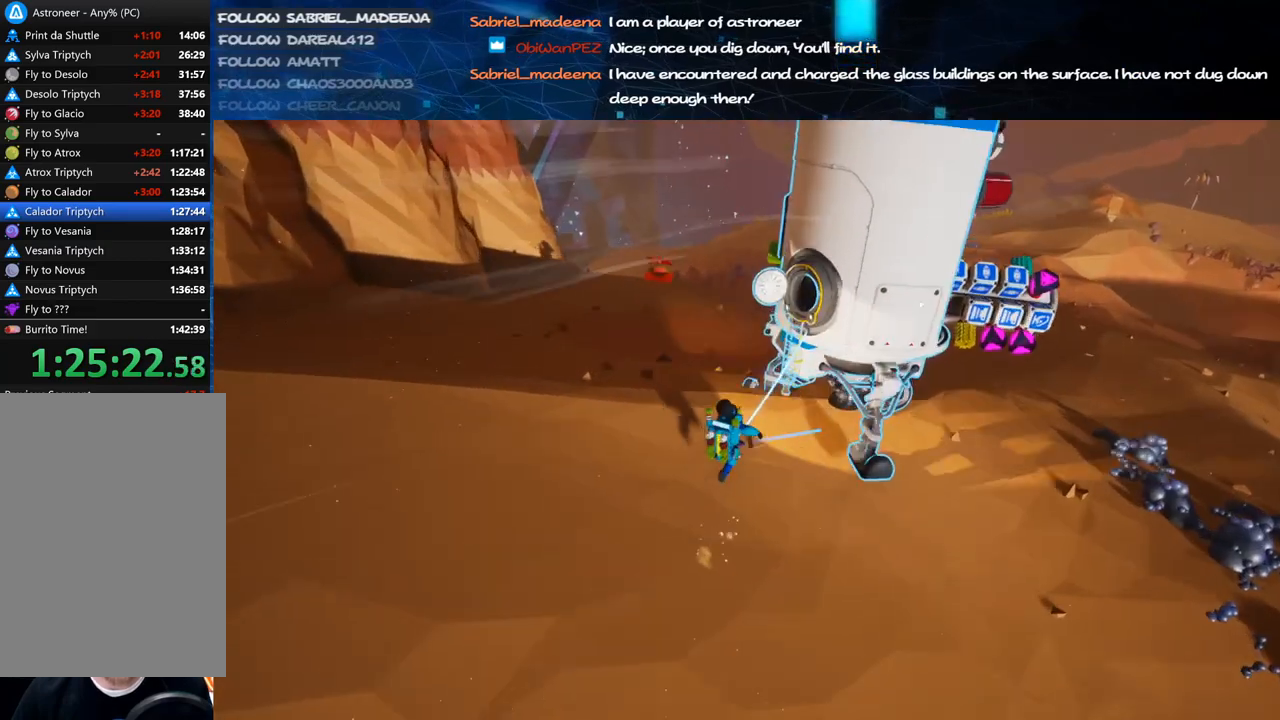
{"keys": ["d", "shift", "w"], "mouse": ["right"], "events": [[220, "mouse_left", "down"], [260, "d", "down"], [260, "mouse_right", "down"], [320, "shift", "down"], [340, "mouse_left", "up"]]}
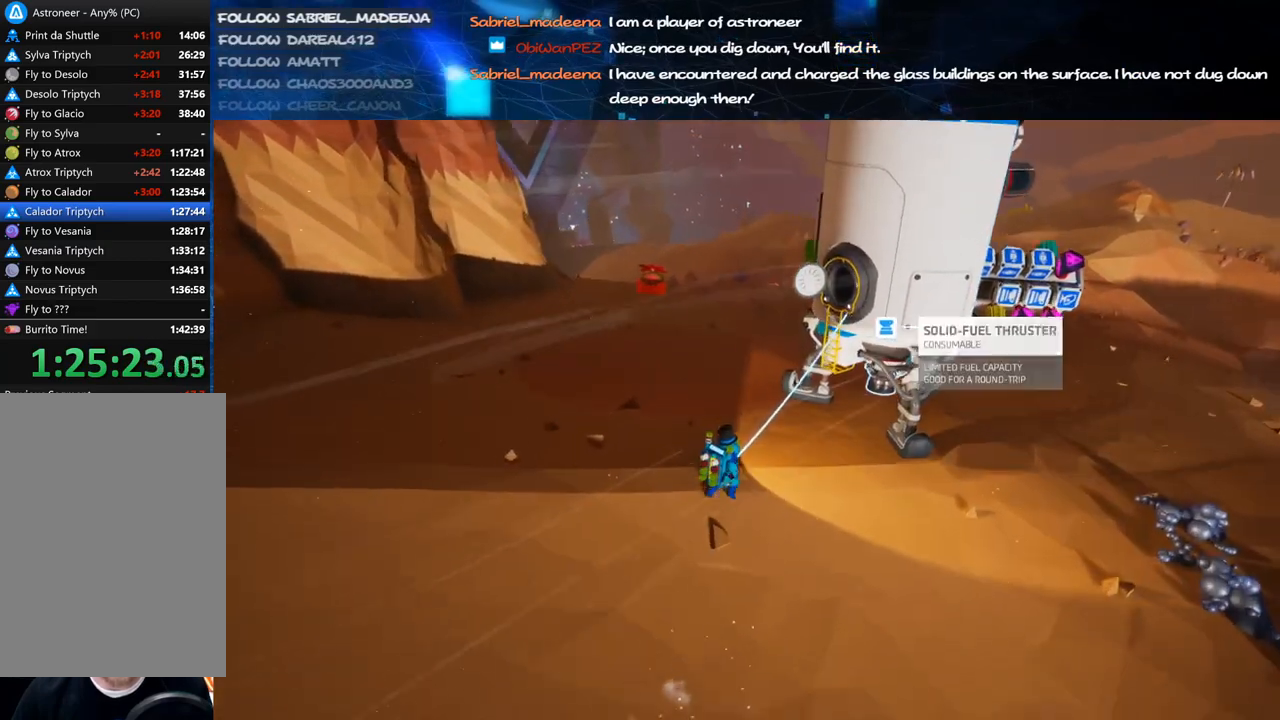
{"keys": ["w"], "mouse": [], "events": [[40, "mouse_right", "up"], [140, "d", "up"], [180, "shift", "up"], [280, "d", "down"], [280, "space", "down"], [320, "mouse_left", "down"], [400, "mouse_left", "up"], [400, "space", "up"], [420, "d", "up"]]}
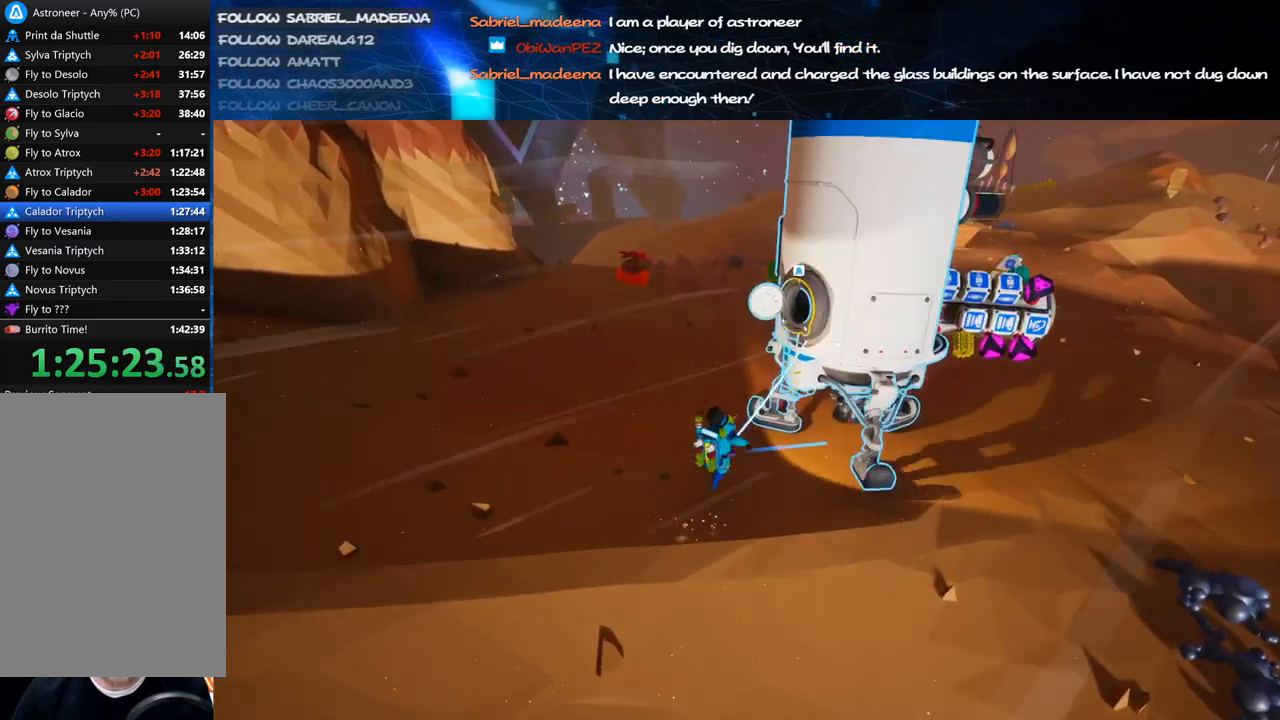
{"keys": ["w"], "mouse": ["left", "right"], "events": [[140, "a", "down"], [260, "a", "up"], [340, "d", "down"], [380, "mouse_left", "down"], [440, "mouse_right", "down"], [500, "d", "up"]]}
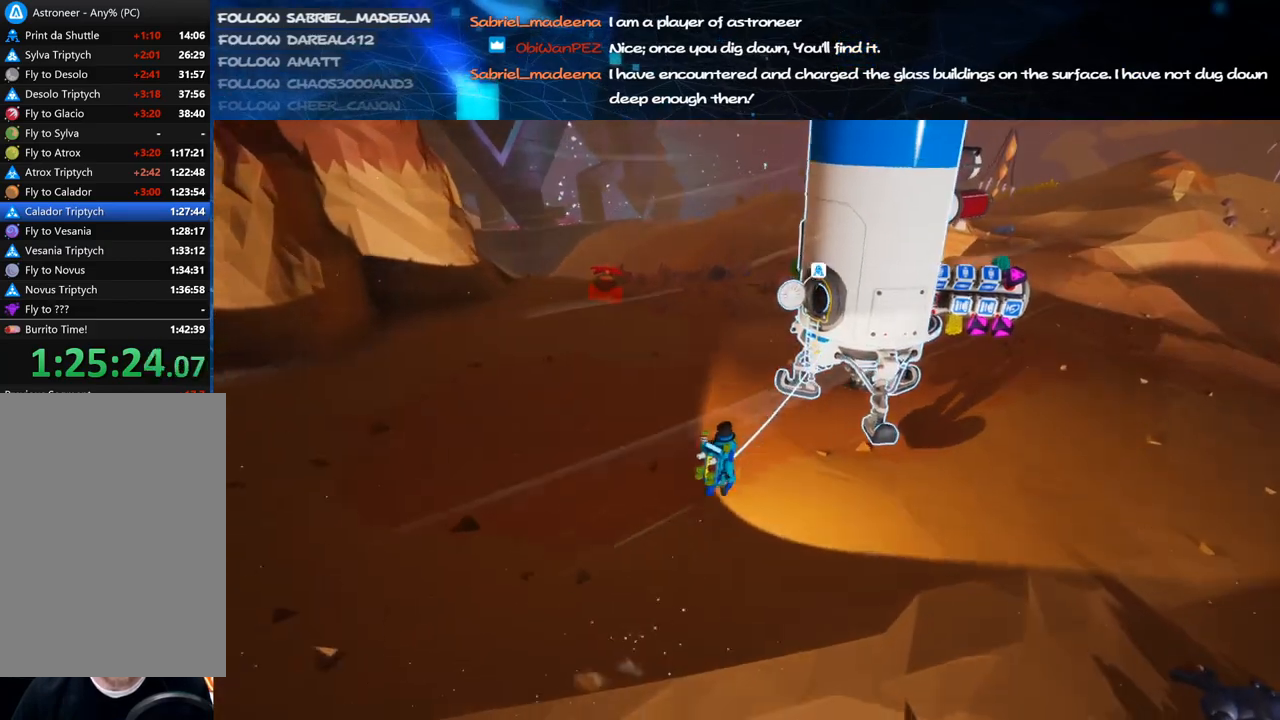
{"keys": ["shift", "w"], "mouse": [], "events": [[40, "mouse_left", "up"], [100, "shift", "down"], [240, "d", "down"], [360, "d", "up"], [440, "mouse_right", "up"]]}
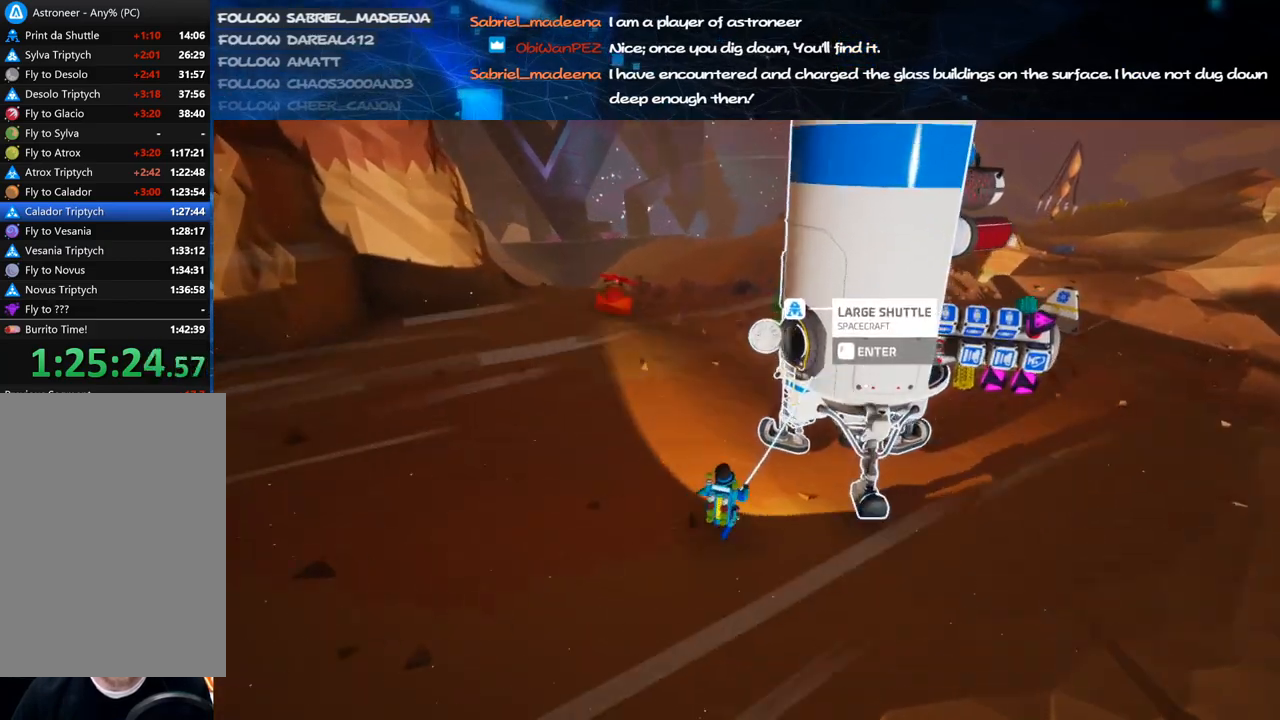
{"keys": ["d", "w"], "mouse": [], "events": [[140, "shift", "up"], [200, "space", "down"], [340, "d", "down"], [360, "mouse_left", "down"], [380, "space", "up"], [440, "mouse_left", "up"]]}
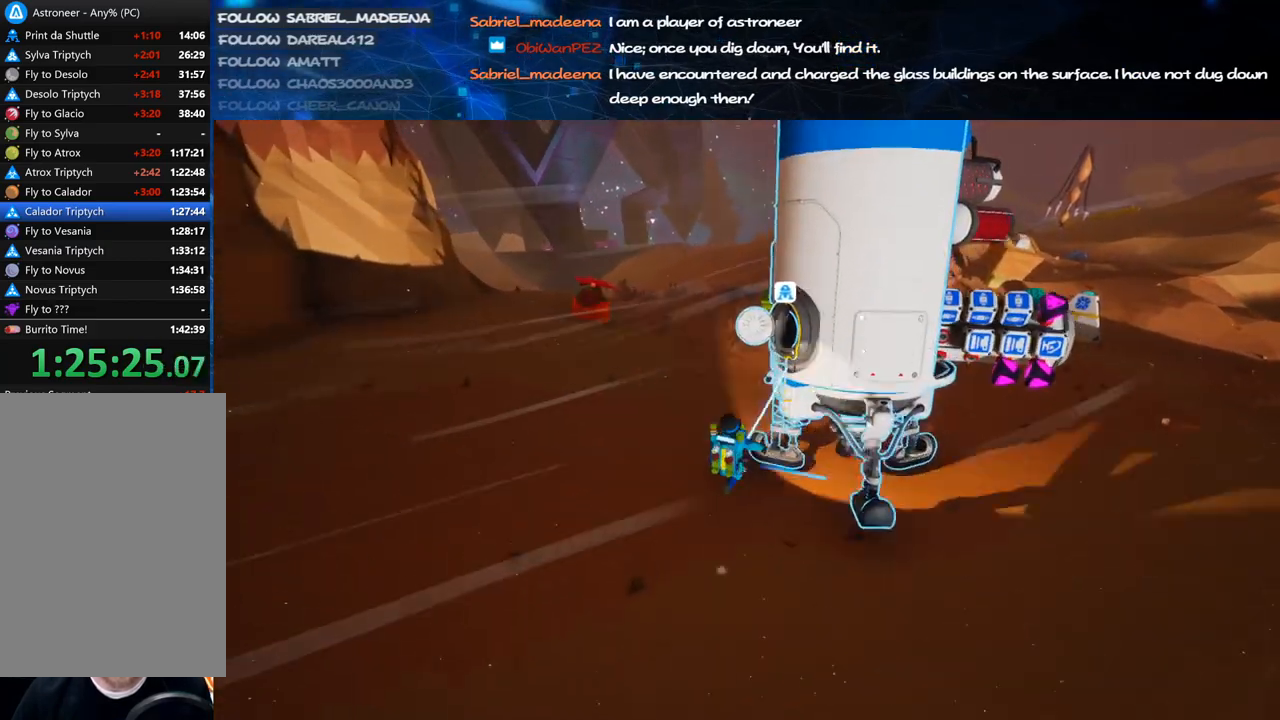
{"keys": ["w"], "mouse": [], "events": [[40, "d", "up"]]}
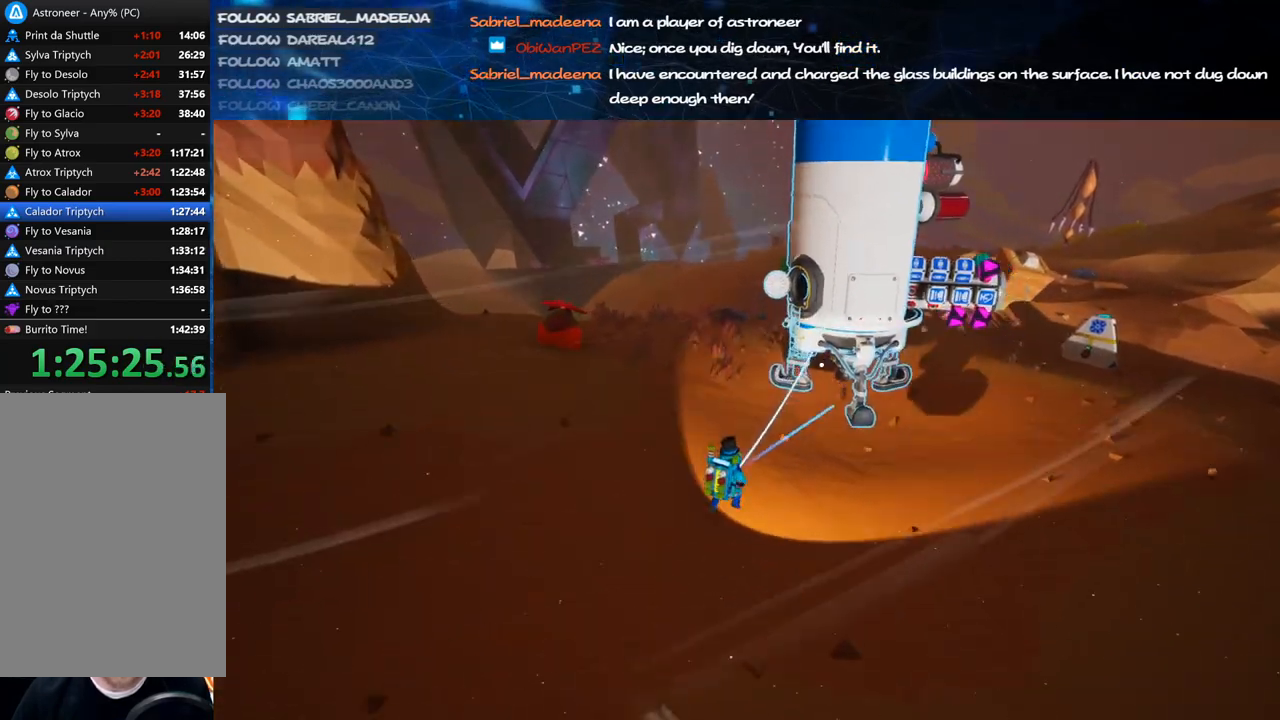
{"keys": ["e", "w"], "mouse": [], "events": [[40, "mouse_left", "down"], [100, "mouse_right", "down"], [220, "mouse_left", "up"], [220, "shift", "down"], [260, "mouse_right", "up"], [320, "a", "down"], [420, "a", "up"], [440, "e", "down"], [440, "shift", "up"]]}
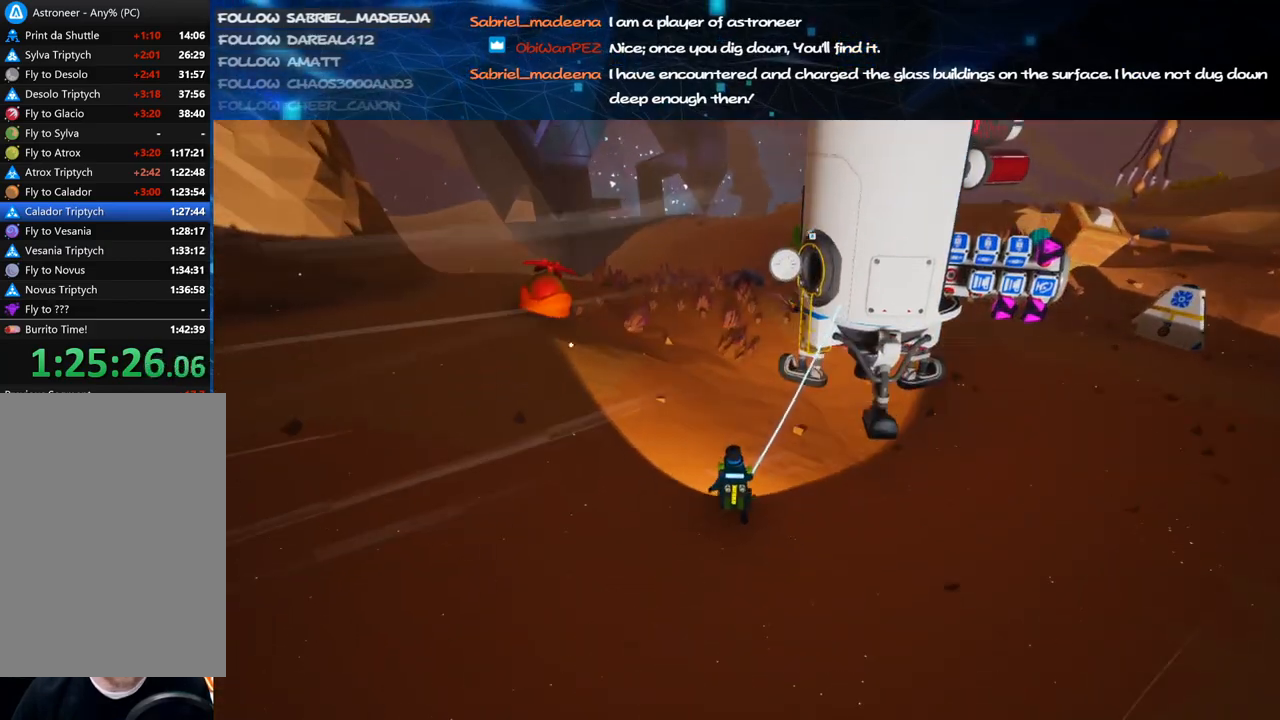
{"keys": ["w"], "mouse": ["left"], "events": [[40, "e", "up"], [140, "mouse_left", "down"]]}
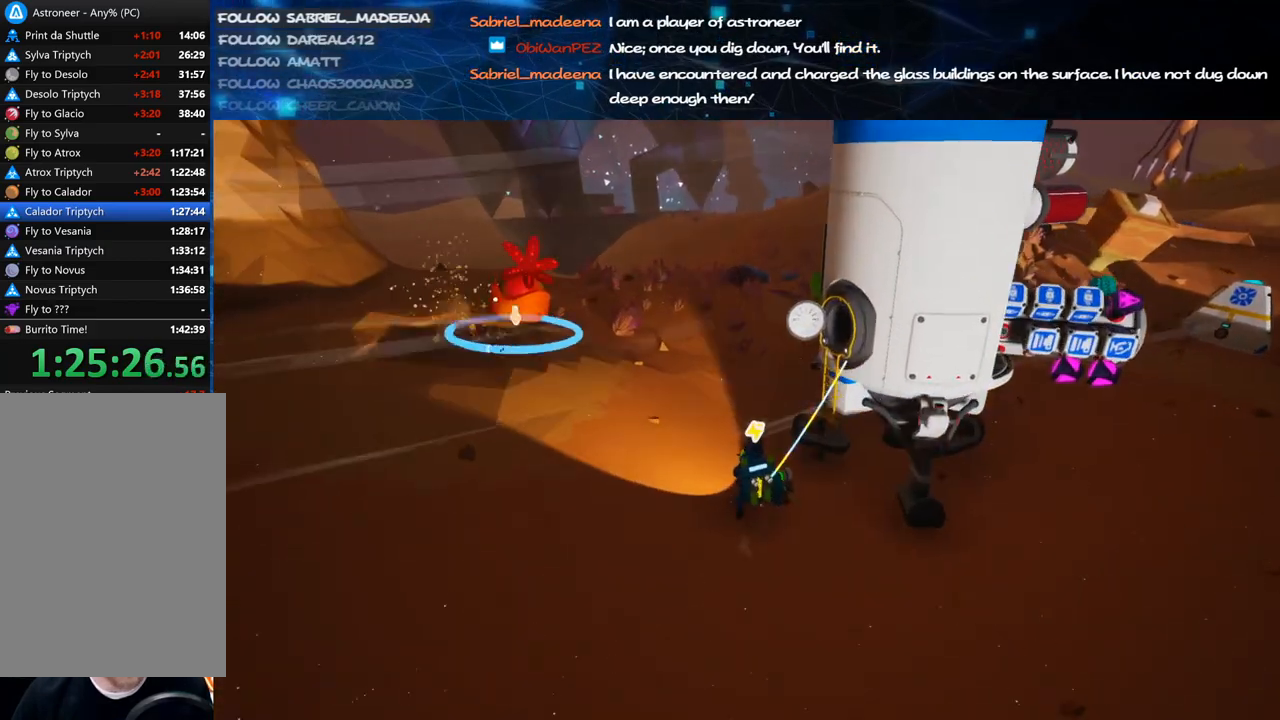
{"keys": ["space", "w"], "mouse": [], "events": [[380, "mouse_left", "up"], [480, "space", "down"]]}
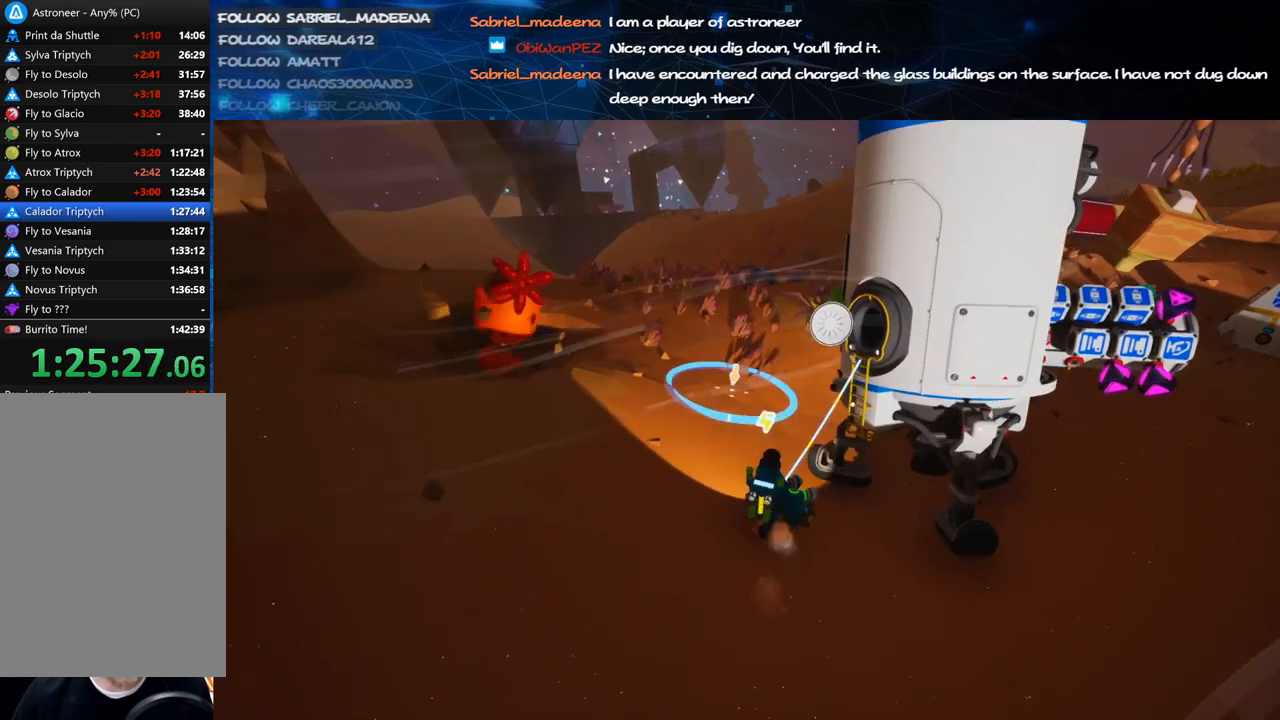
{"keys": ["w"], "mouse": [], "events": [[80, "d", "down"], [140, "d", "up"], [140, "space", "up"], [200, "mouse_left", "down"], [240, "a", "down"], [300, "mouse_left", "up"], [340, "a", "up"]]}
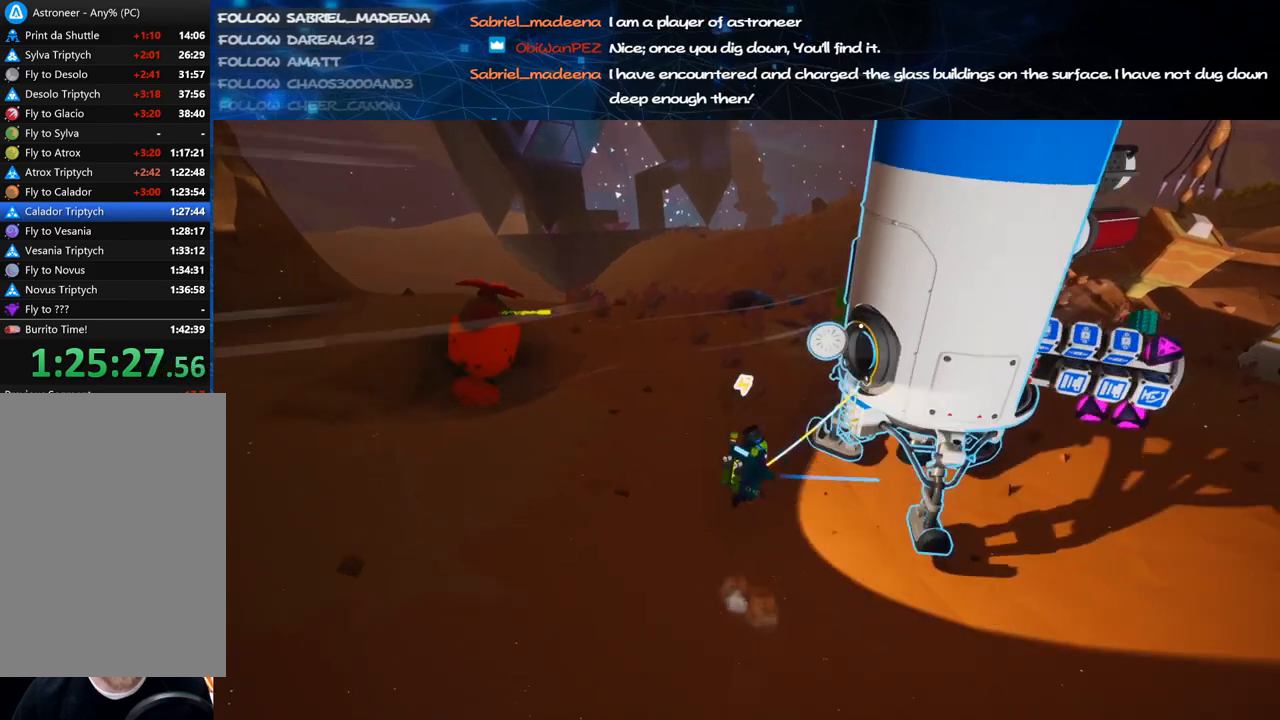
{"keys": ["a", "w"], "mouse": [], "events": [[140, "mouse_left", "down"], [160, "mouse_right", "down"], [240, "mouse_left", "up"], [300, "mouse_right", "up"], [340, "a", "down"]]}
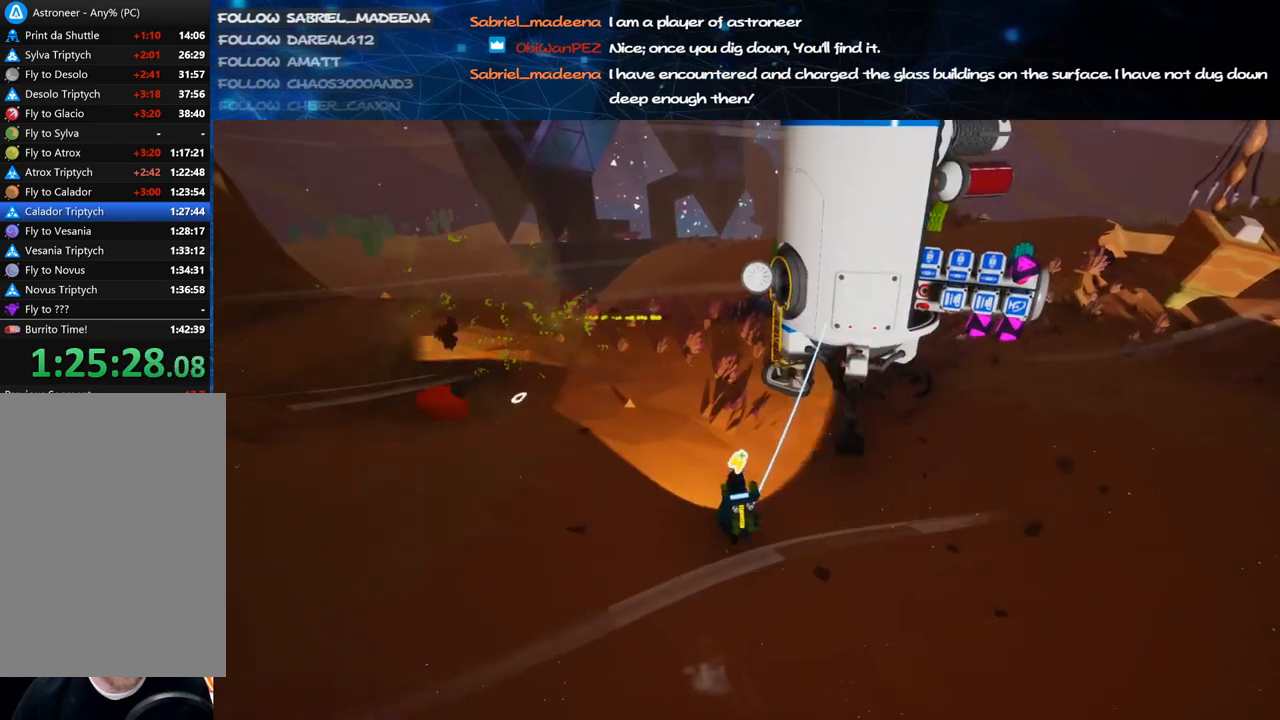
{"keys": ["a"], "mouse": [], "events": [[260, "w", "up"]]}
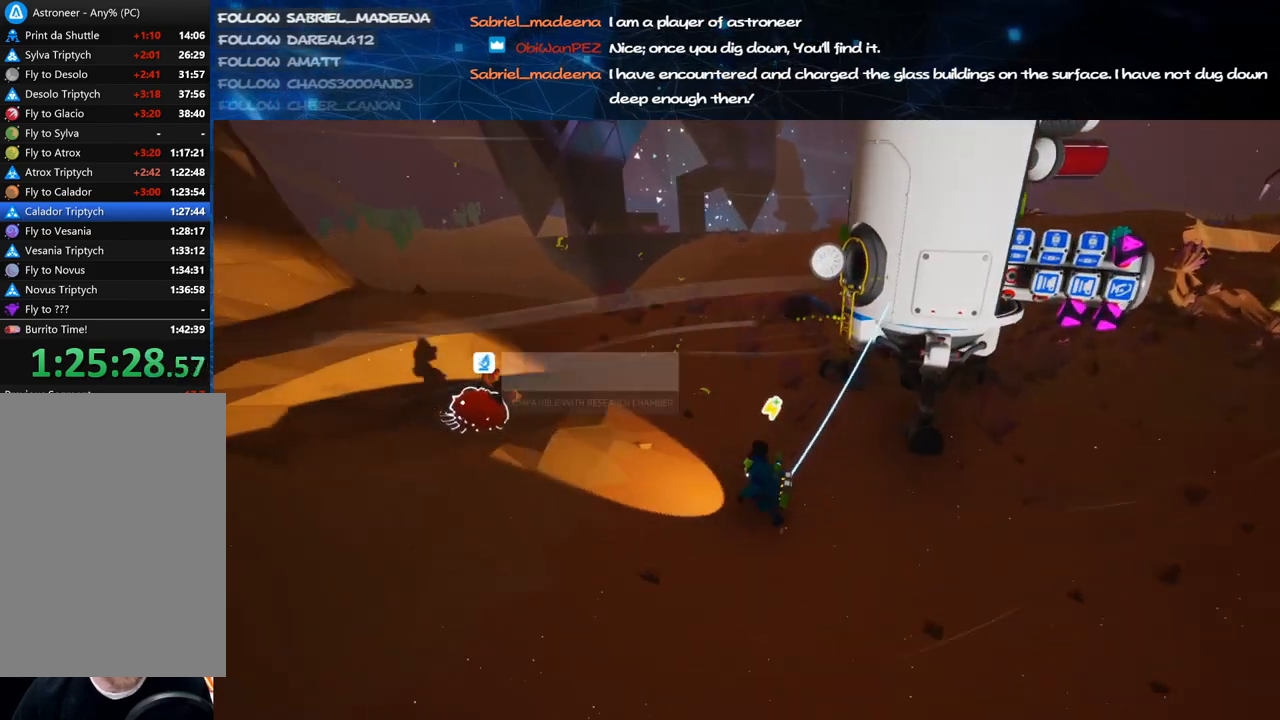
{"keys": ["d", "w"], "mouse": [], "events": [[300, "w", "down"], [320, "mouse_right", "down"], [340, "a", "up"], [400, "d", "down"], [460, "mouse_right", "up"]]}
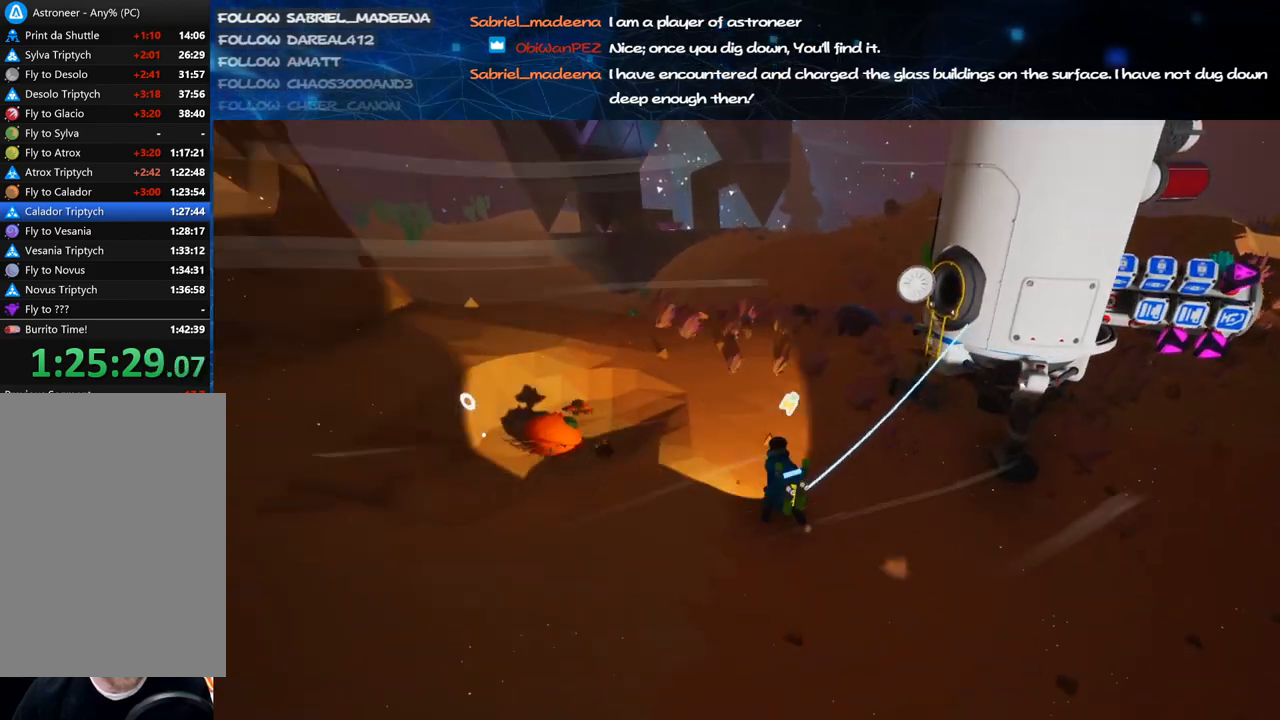
{"keys": ["w"], "mouse": [], "events": [[20, "d", "up"], [340, "shift", "down"], [460, "shift", "up"]]}
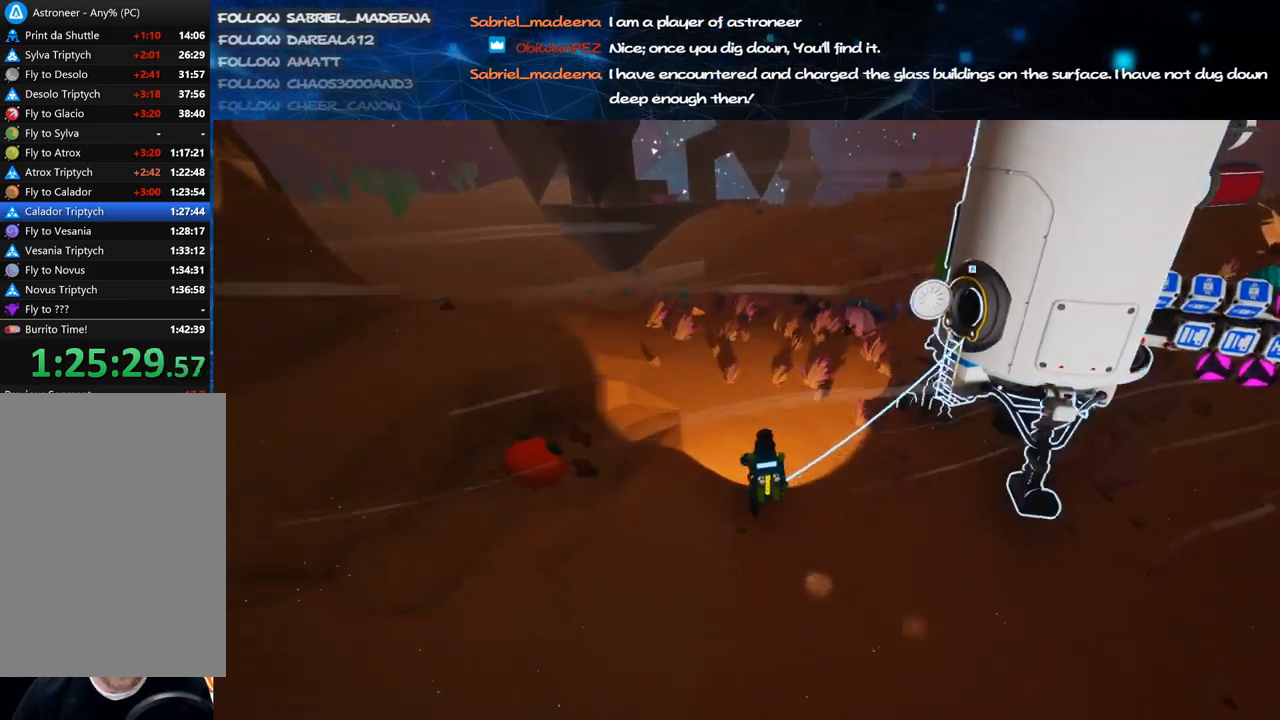
{"keys": ["a", "w"], "mouse": [], "events": [[60, "space", "down"], [140, "a", "down"], [180, "mouse_left", "down"], [240, "space", "up"], [280, "mouse_left", "up"]]}
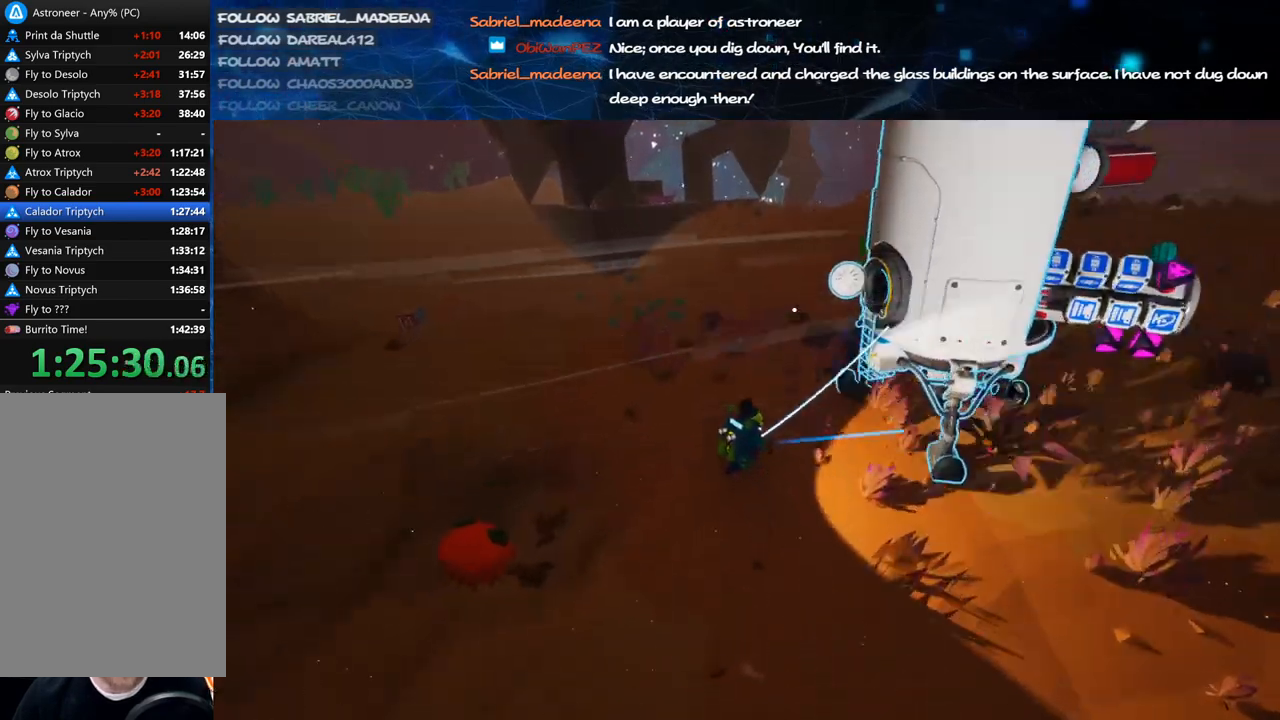
{"keys": ["shift", "w"], "mouse": ["right"], "events": [[240, "mouse_left", "down"], [240, "shift", "down"], [280, "mouse_right", "down"], [380, "mouse_left", "up"], [500, "a", "up"]]}
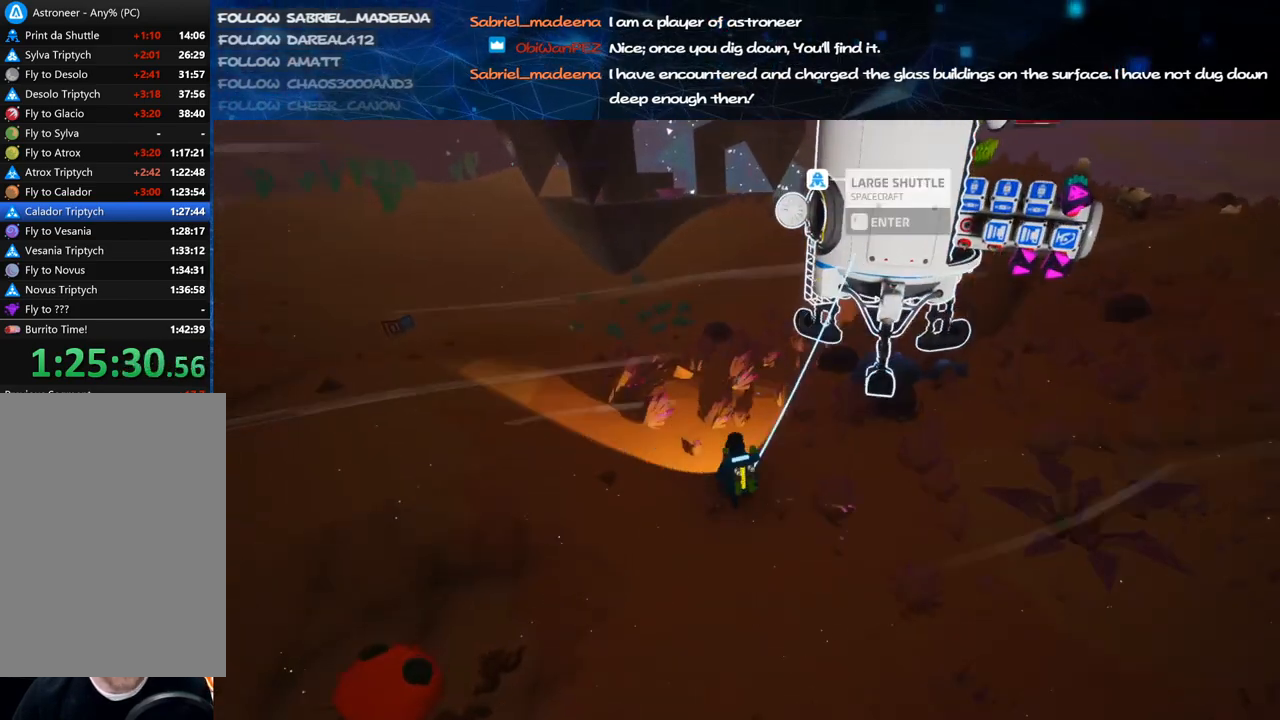
{"keys": ["d", "w"], "mouse": ["left"], "events": [[140, "mouse_right", "up"], [240, "shift", "up"], [340, "d", "down"], [340, "space", "down"], [500, "mouse_left", "down"], [500, "space", "up"]]}
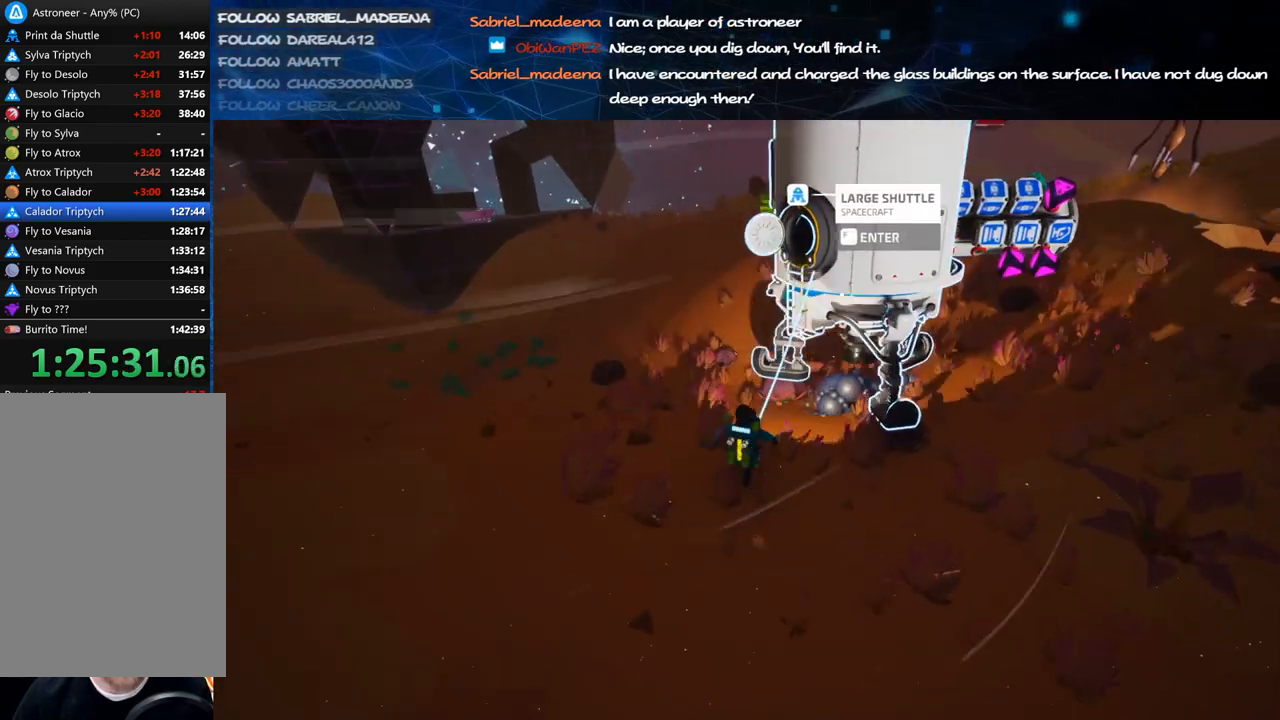
{"keys": ["w"], "mouse": [], "events": [[80, "d", "up"], [100, "mouse_left", "up"], [340, "d", "down"], [500, "d", "up"]]}
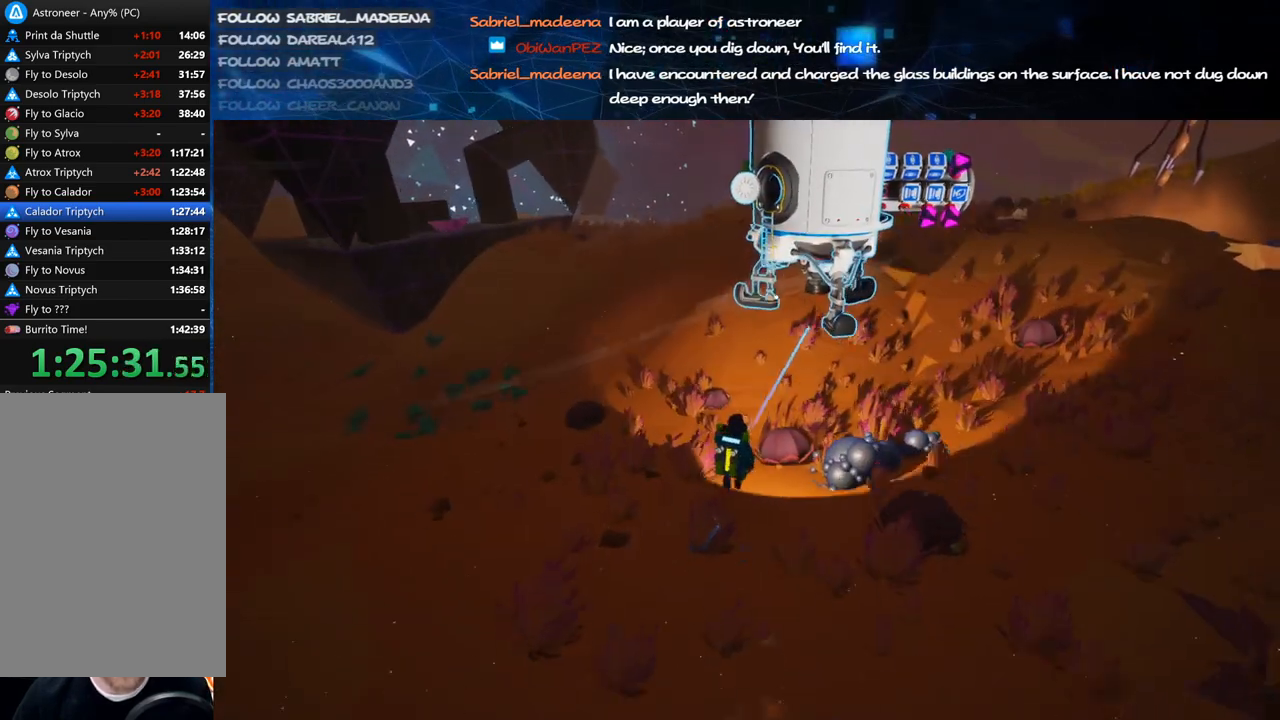
{"keys": ["shift", "w"], "mouse": ["right"], "events": [[180, "mouse_left", "down"], [260, "mouse_right", "down"], [300, "shift", "down"], [380, "mouse_left", "up"]]}
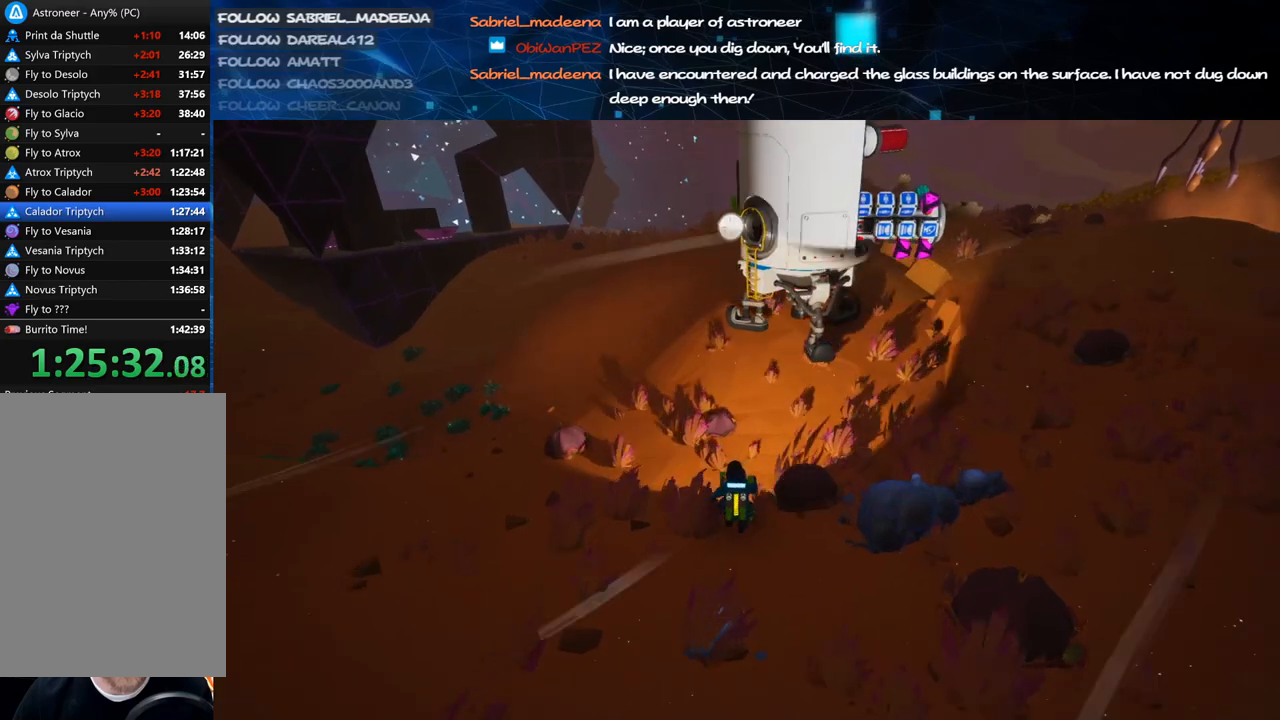
{"keys": ["w"], "mouse": [], "events": [[40, "d", "down"], [140, "d", "up"], [340, "mouse_right", "up"], [460, "shift", "up"]]}
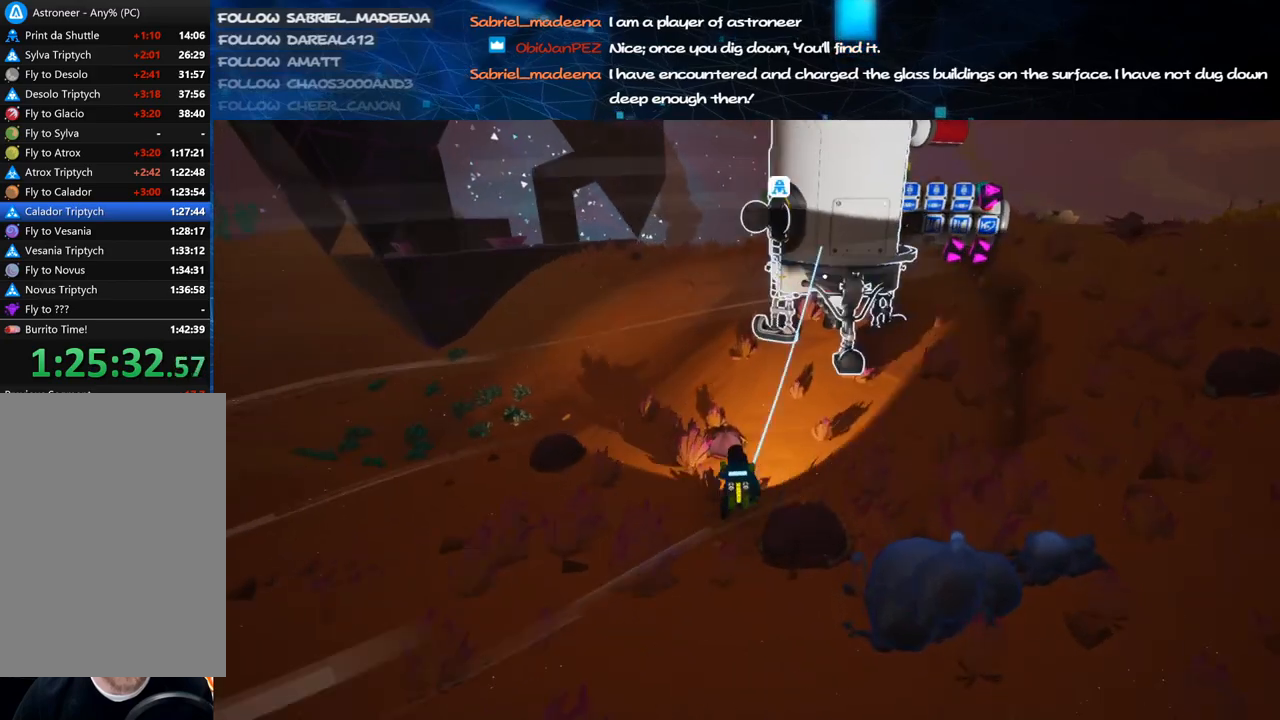
{"keys": ["d", "w"], "mouse": [], "events": [[40, "space", "down"], [60, "d", "down"], [200, "mouse_left", "down"], [200, "space", "up"], [220, "d", "up"], [320, "mouse_left", "up"], [480, "d", "down"]]}
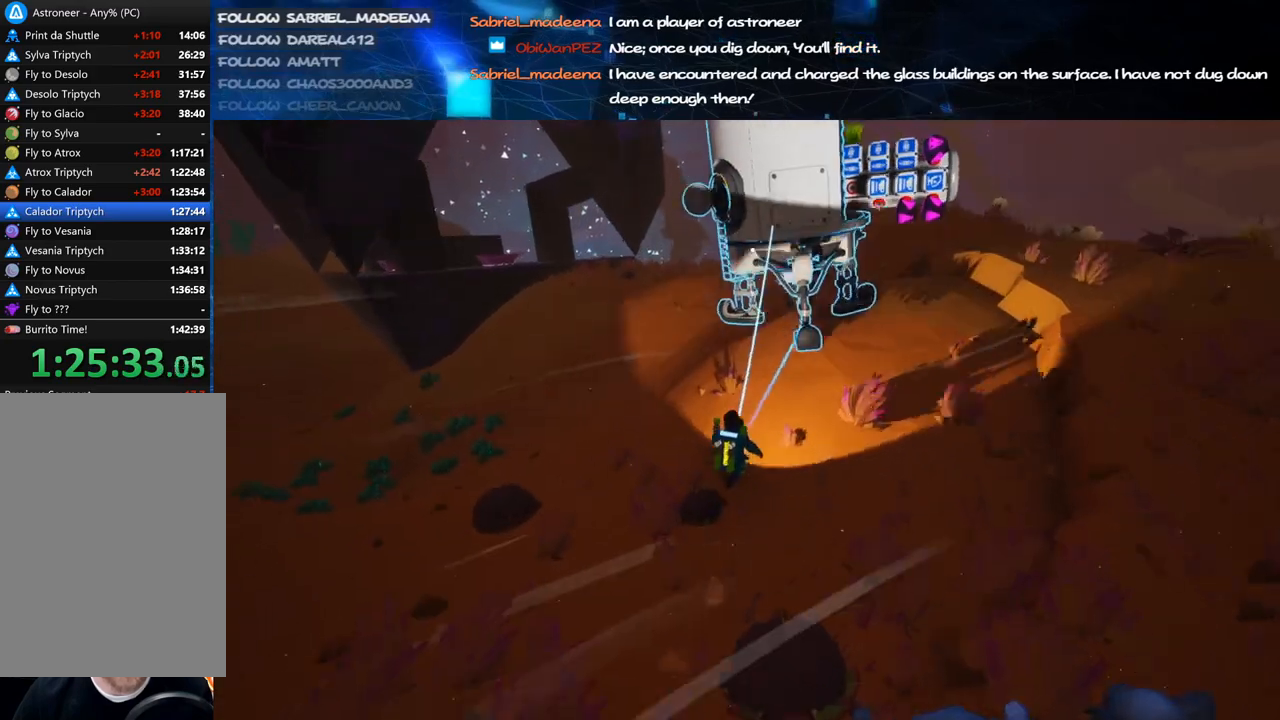
{"keys": ["shift", "w"], "mouse": [], "events": [[120, "mouse_left", "down"], [160, "d", "up"], [160, "mouse_right", "down"], [220, "shift", "down"], [300, "mouse_left", "up"], [320, "d", "down"], [420, "mouse_right", "up"], [480, "d", "up"]]}
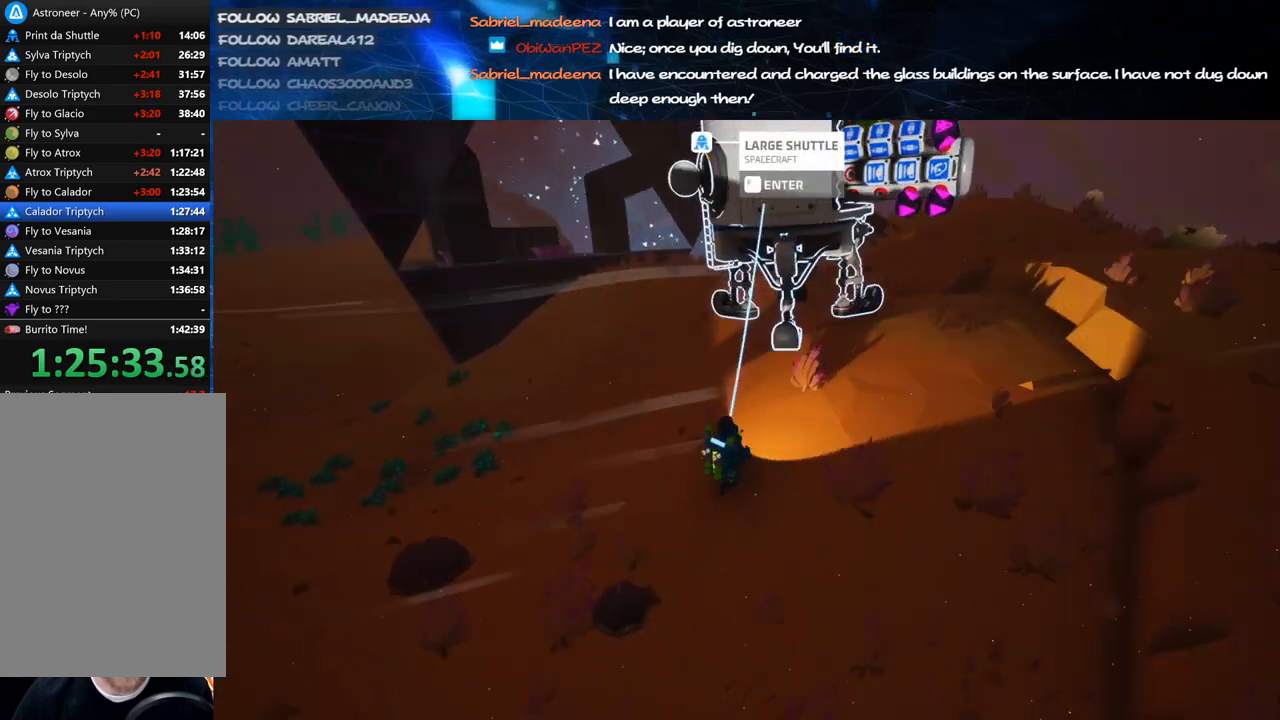
{"keys": ["a", "w"], "mouse": [], "events": [[40, "shift", "up"], [160, "space", "down"], [240, "a", "down"], [240, "mouse_left", "down"], [340, "mouse_left", "up"], [340, "space", "up"]]}
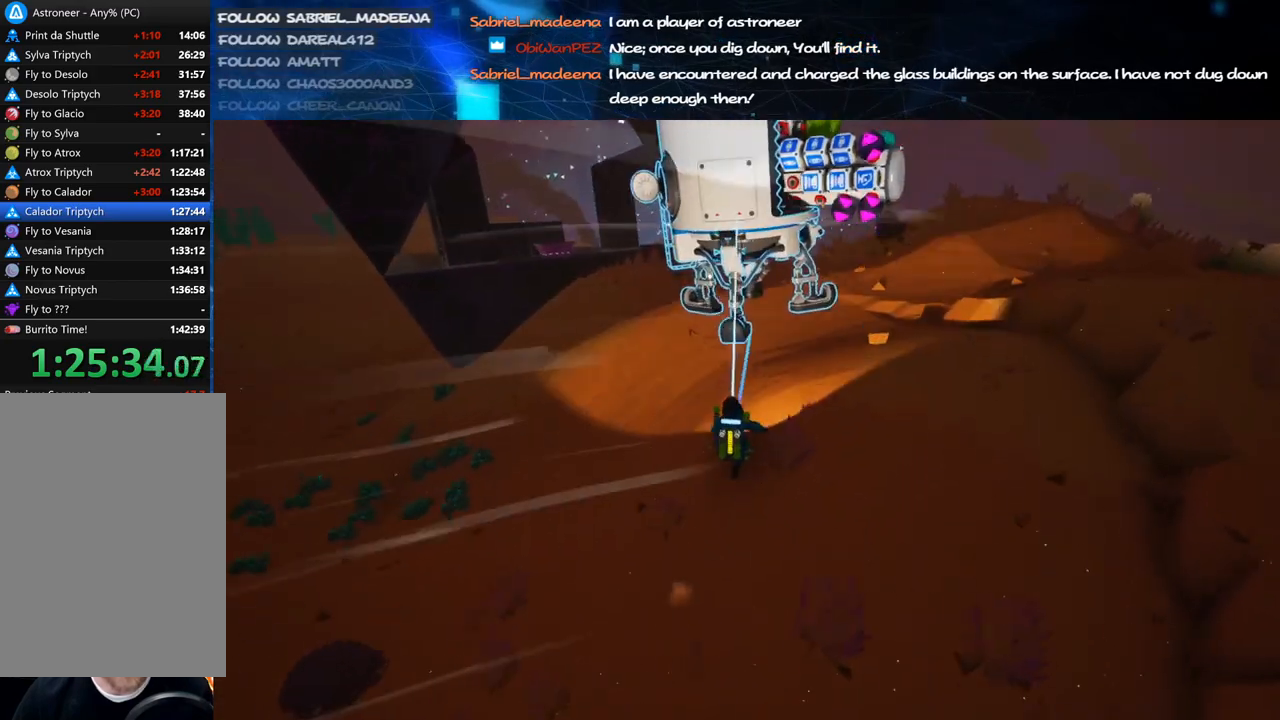
{"keys": ["w"], "mouse": [], "events": [[80, "a", "up"], [160, "mouse_left", "down"], [240, "mouse_right", "down"], [260, "shift", "down"], [340, "mouse_left", "up"], [420, "mouse_right", "up"], [460, "shift", "up"]]}
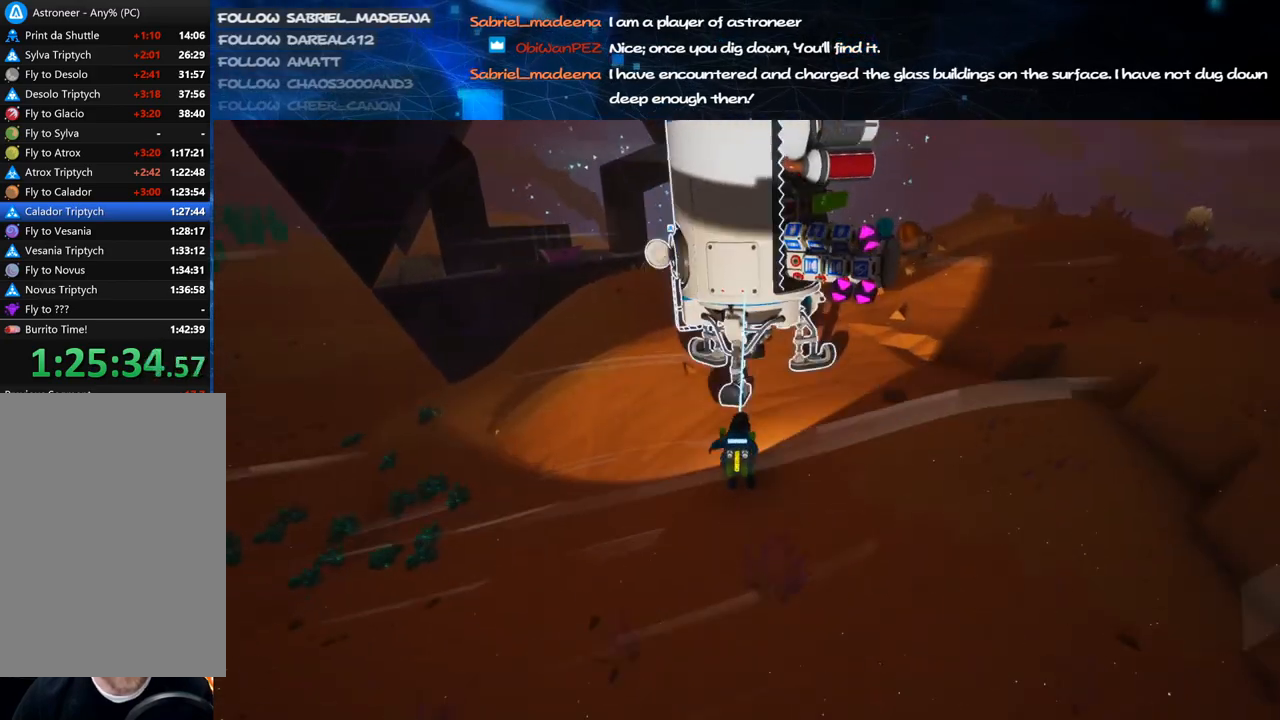
{"keys": ["w"], "mouse": [], "events": [[140, "a", "down"], [220, "space", "down"], [300, "mouse_left", "down"], [380, "space", "up"], [400, "mouse_left", "up"], [440, "a", "up"]]}
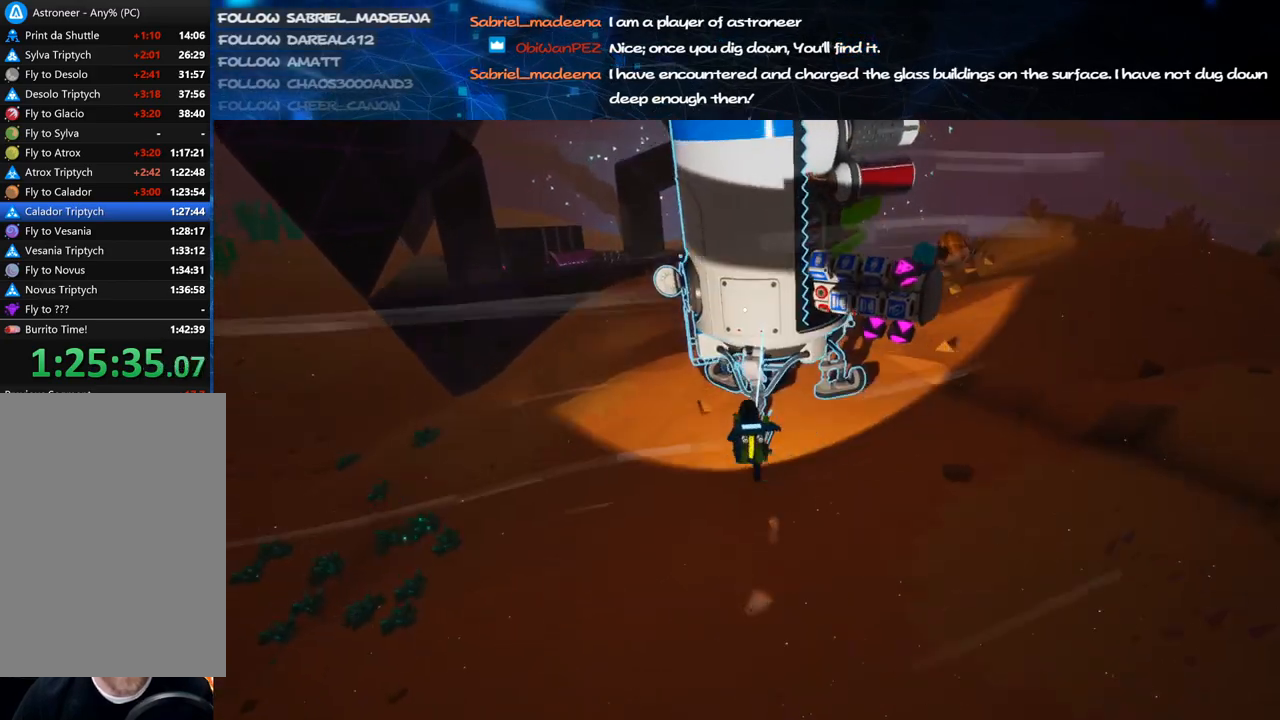
{"keys": ["w"], "mouse": ["left", "right"], "events": [[400, "mouse_left", "down"], [460, "mouse_right", "down"]]}
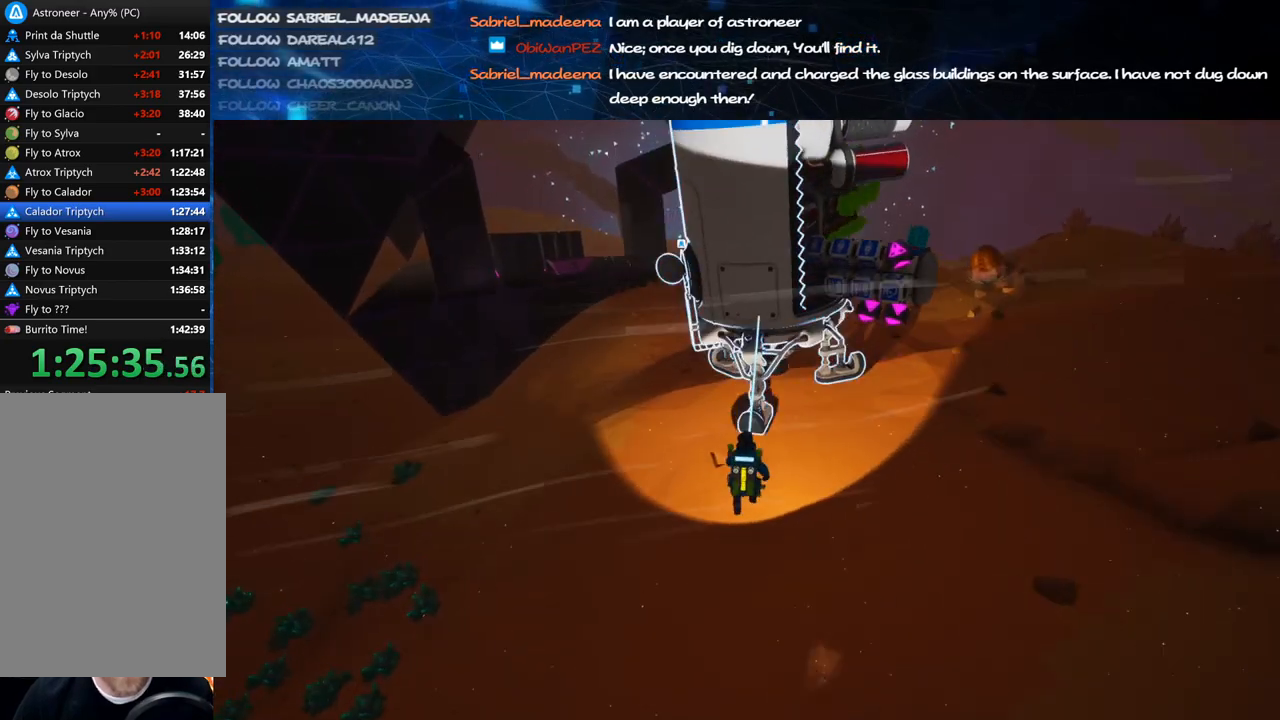
{"keys": ["w"], "mouse": ["right"], "events": [[80, "shift", "down"], [100, "mouse_left", "up"], [180, "mouse_right", "up"], [300, "shift", "up"], [420, "mouse_right", "down"]]}
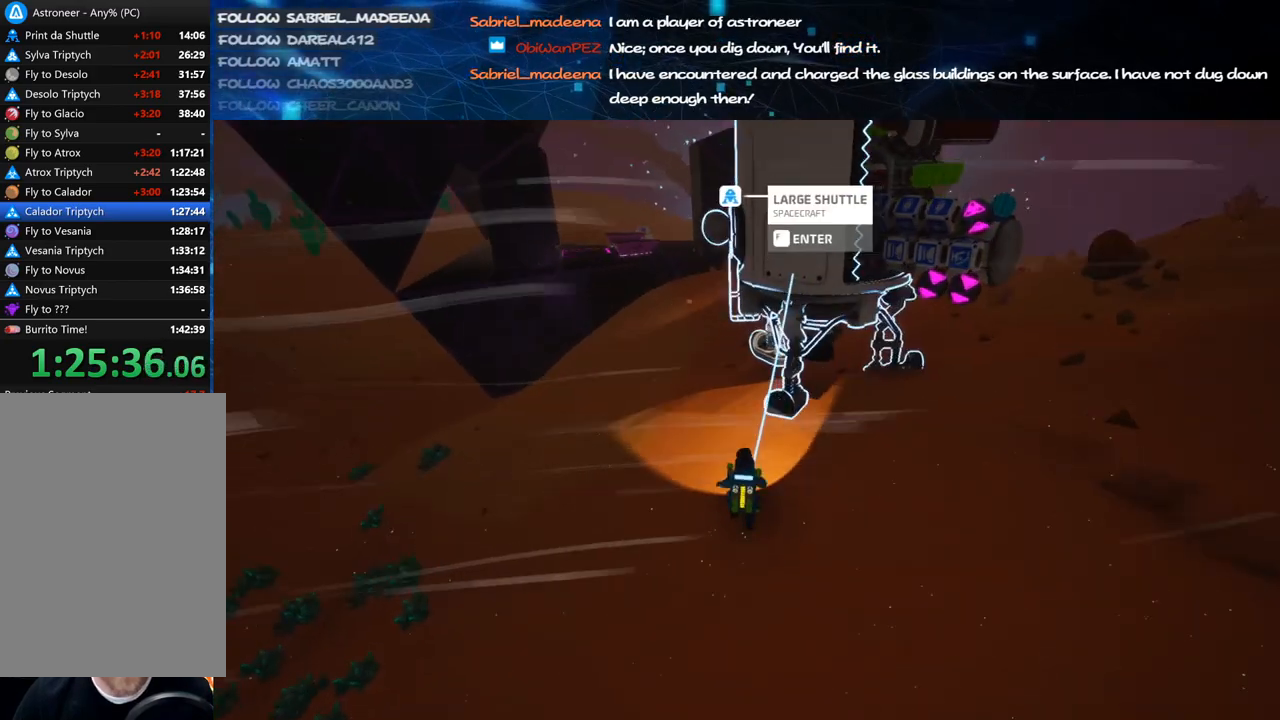
{"keys": ["w"], "mouse": [], "events": [[80, "mouse_right", "up"], [200, "space", "down"], [340, "space", "up"], [360, "mouse_left", "down"], [460, "mouse_left", "up"]]}
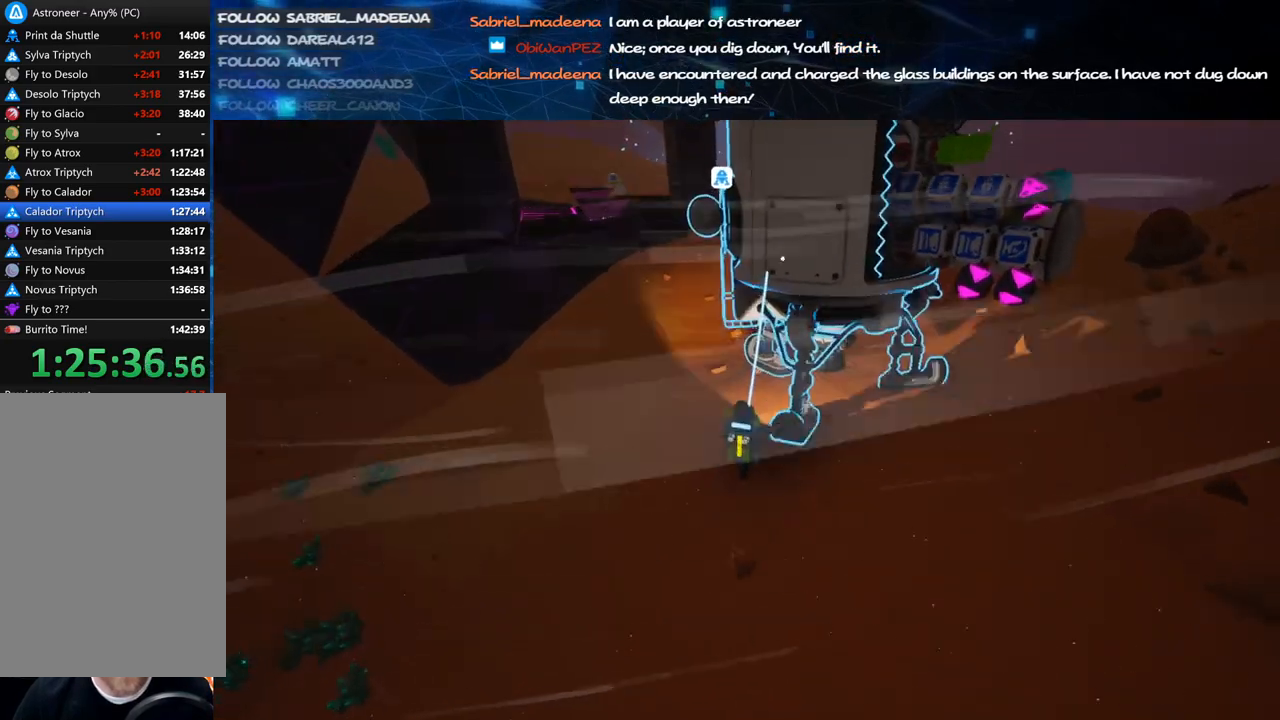
{"keys": ["w"], "mouse": ["left"], "events": [[500, "mouse_left", "down"]]}